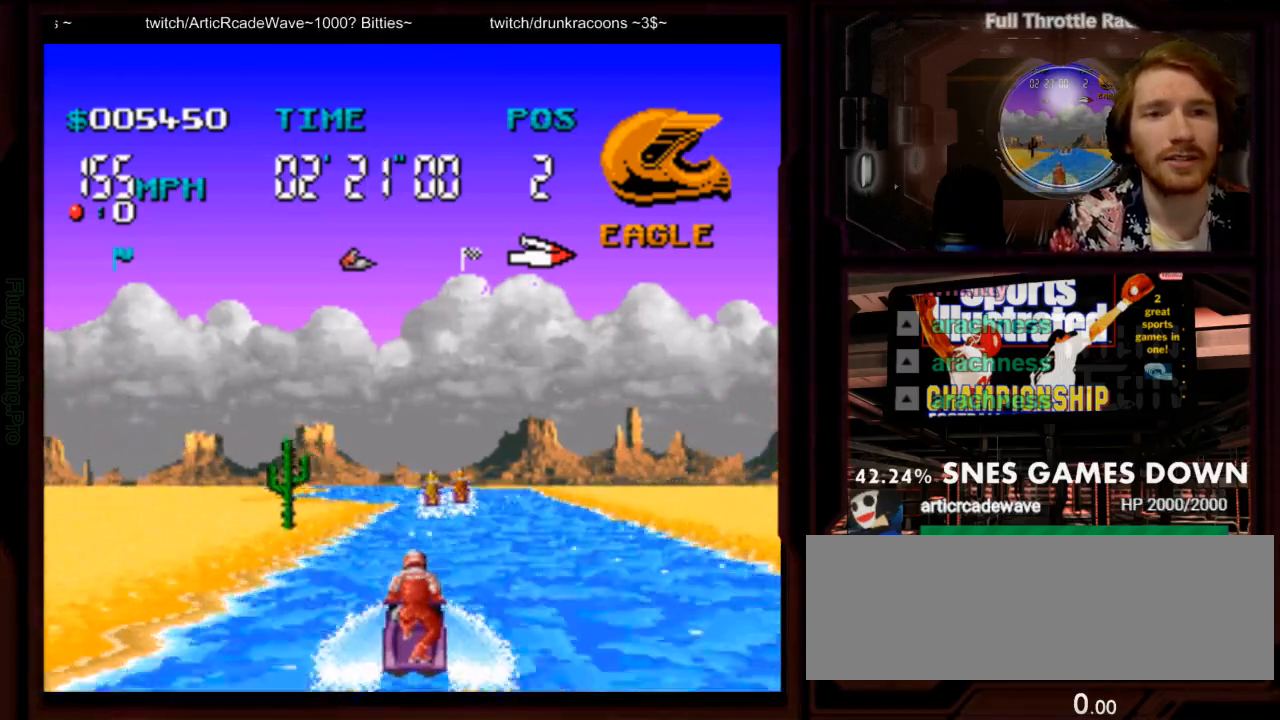
Gameplay with a controller (Nintendo layout); each line is a JSON object with the inputs held at the frame after it (dt_ms = milliseconds from this image to that frame). "events" lists button and stick changes between this image and that frame as [ms after this image, input, new state], when the widget could be followed in between. Not read: L3 R1 R3 SELECT START.
{"dt_ms": 500, "buttons": ["A"], "events": [[50, "A", "down"]]}
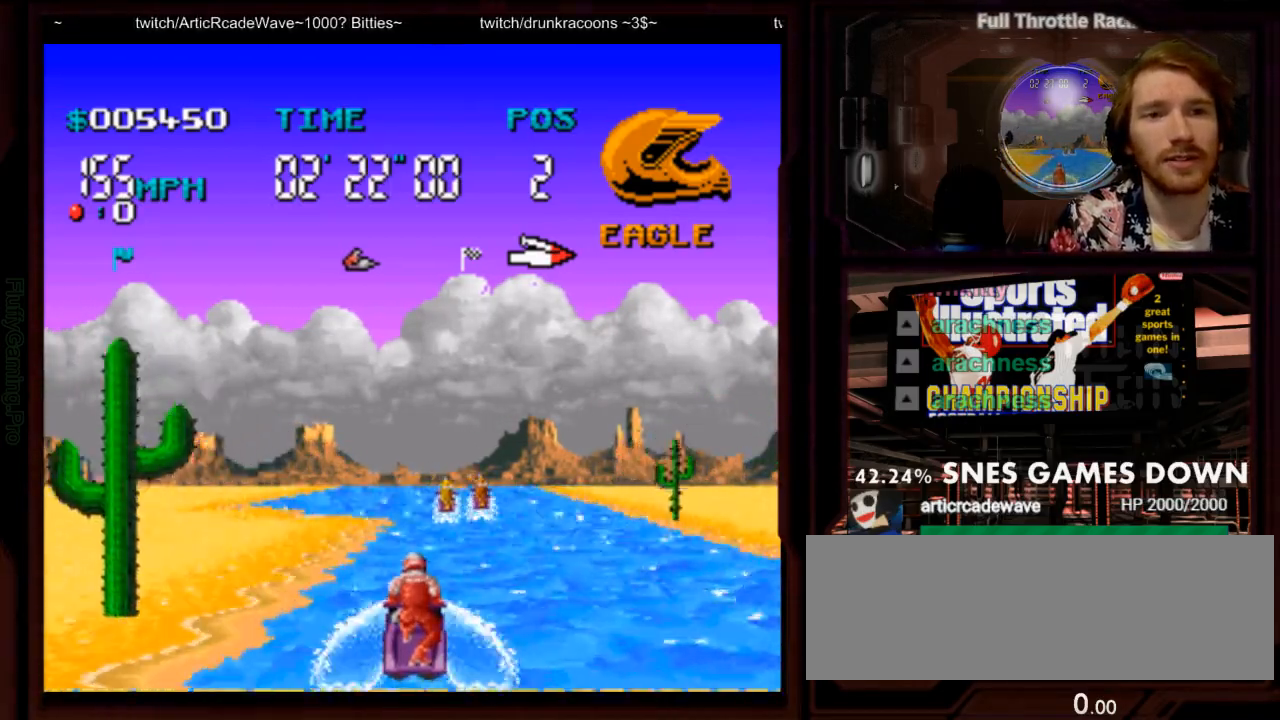
{"dt_ms": 500, "buttons": ["A"], "events": [[350, "DPAD_RIGHT", "down"], [417, "DPAD_RIGHT", "up"]]}
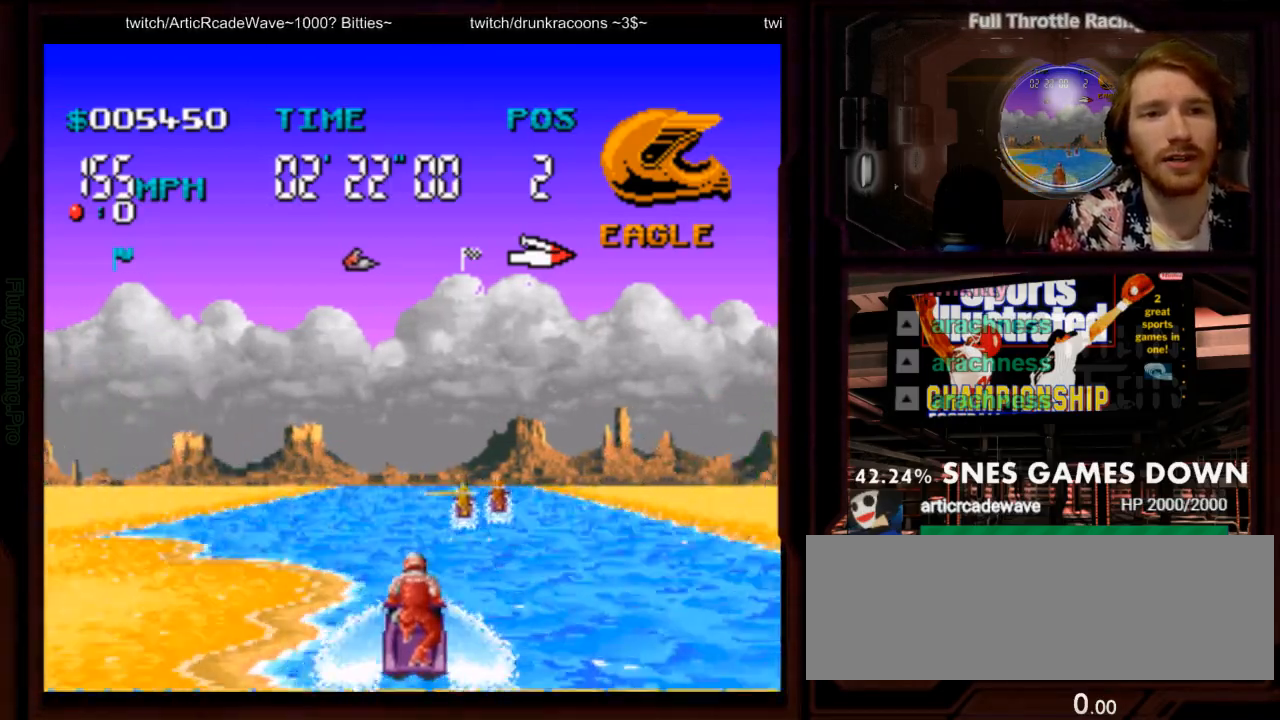
{"dt_ms": 500, "buttons": ["A"], "events": []}
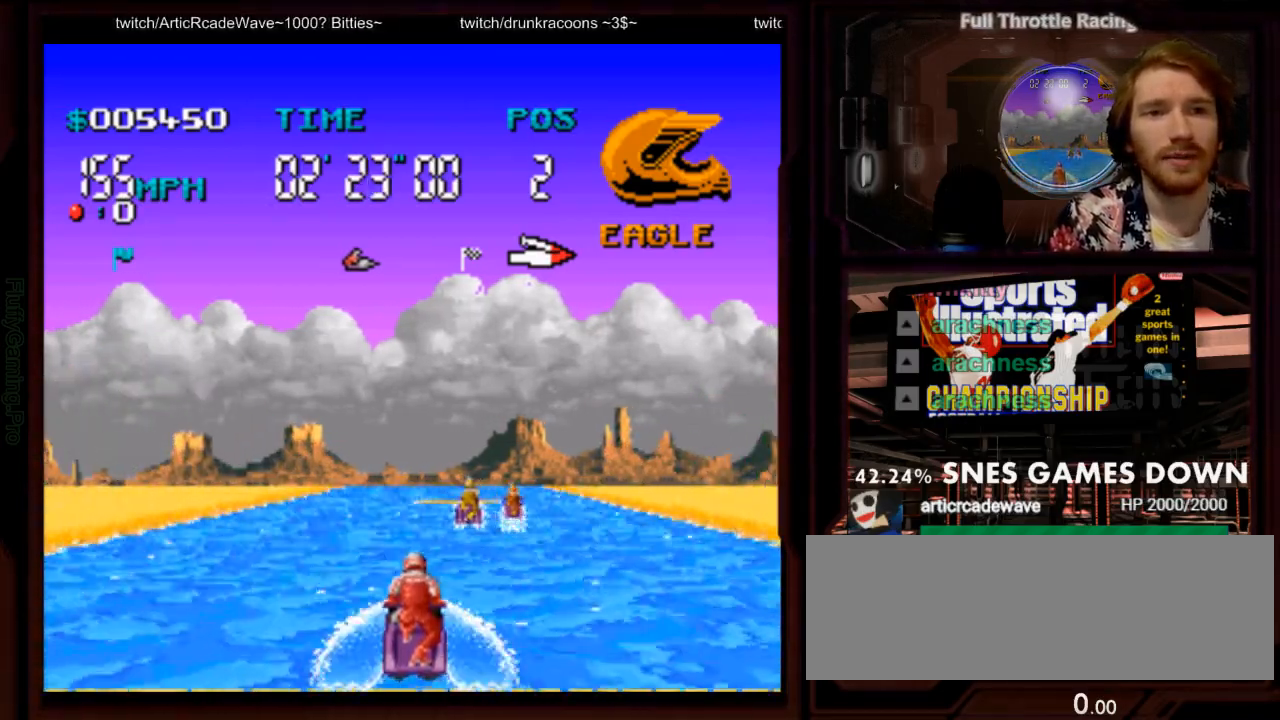
{"dt_ms": 500, "buttons": ["A"], "events": [[17, "DPAD_LEFT", "down"], [217, "DPAD_LEFT", "up"]]}
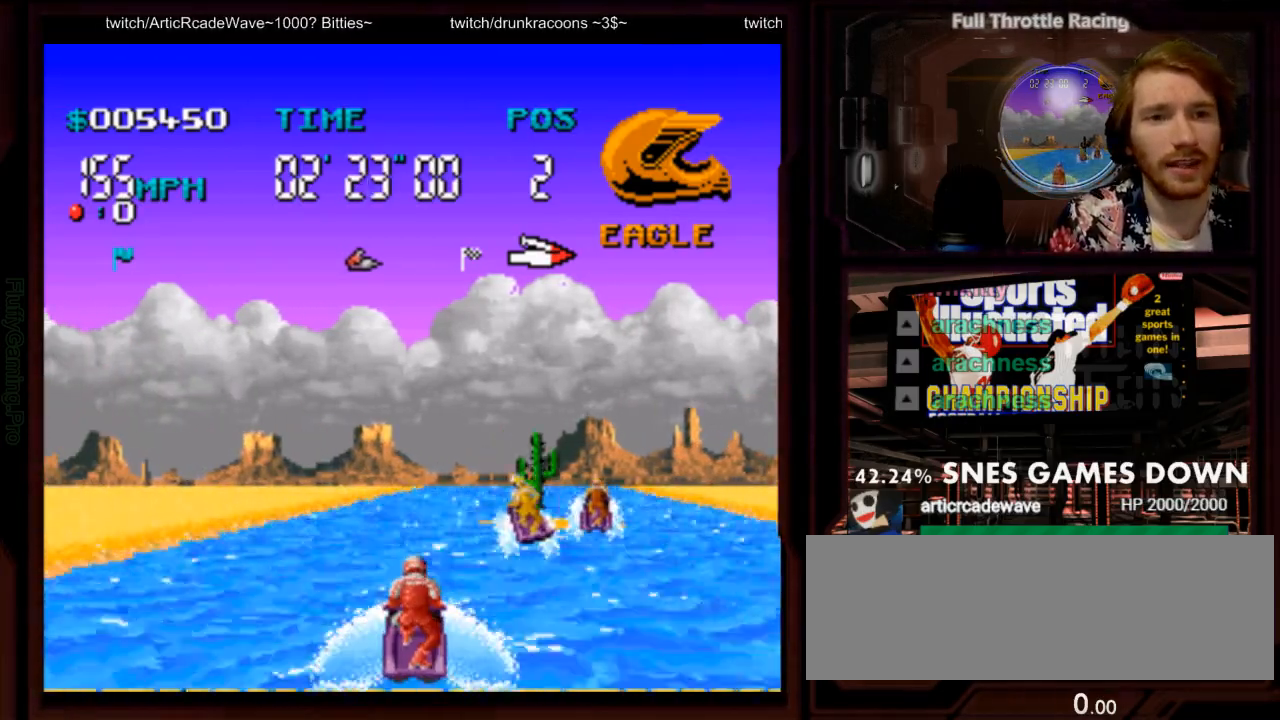
{"dt_ms": 500, "buttons": ["A", "DPAD_RIGHT"], "events": [[300, "DPAD_LEFT", "down"], [433, "DPAD_DOWN", "down"], [433, "DPAD_LEFT", "up"], [483, "DPAD_DOWN", "up"], [483, "DPAD_RIGHT", "down"]]}
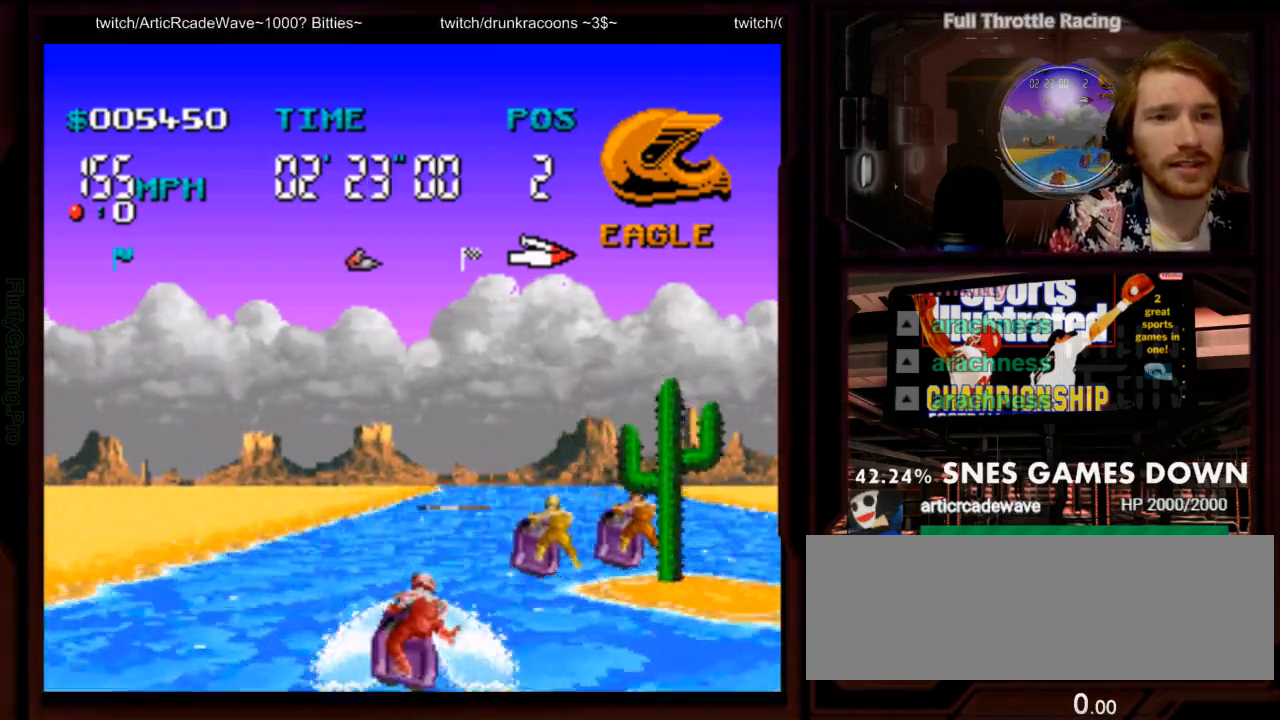
{"dt_ms": 500, "buttons": ["A"]}
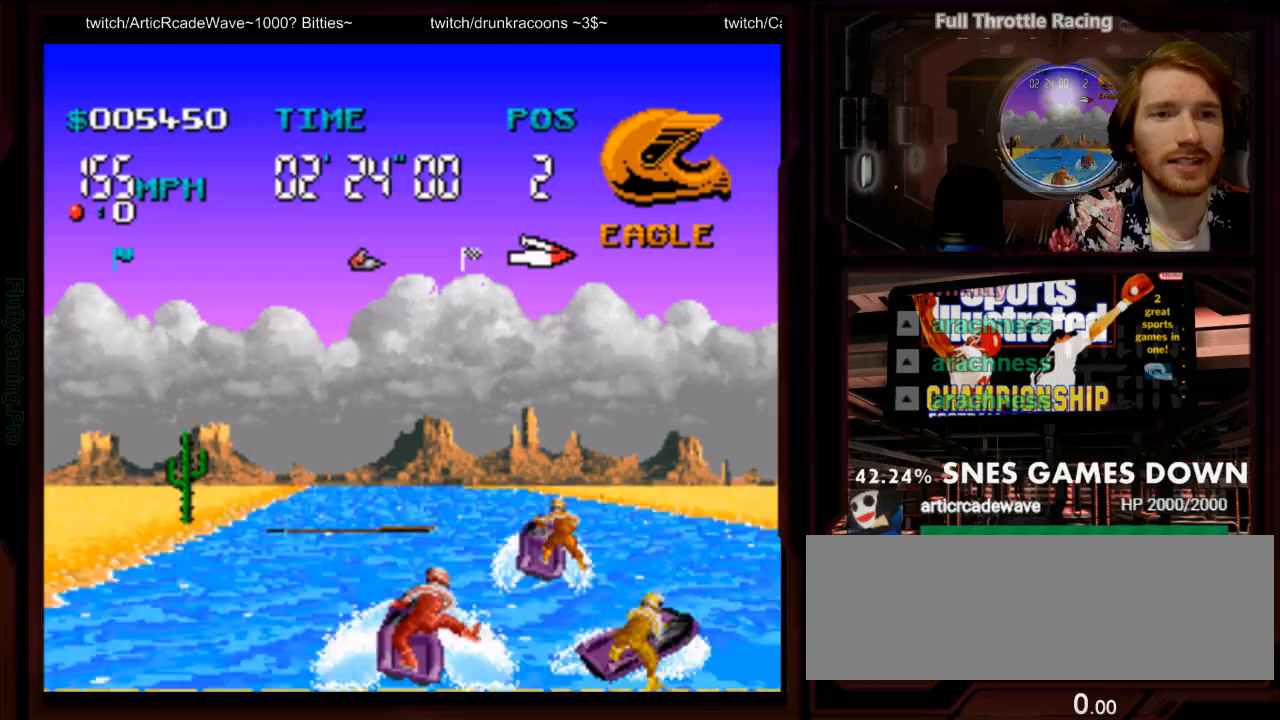
{"dt_ms": 500, "buttons": ["A"]}
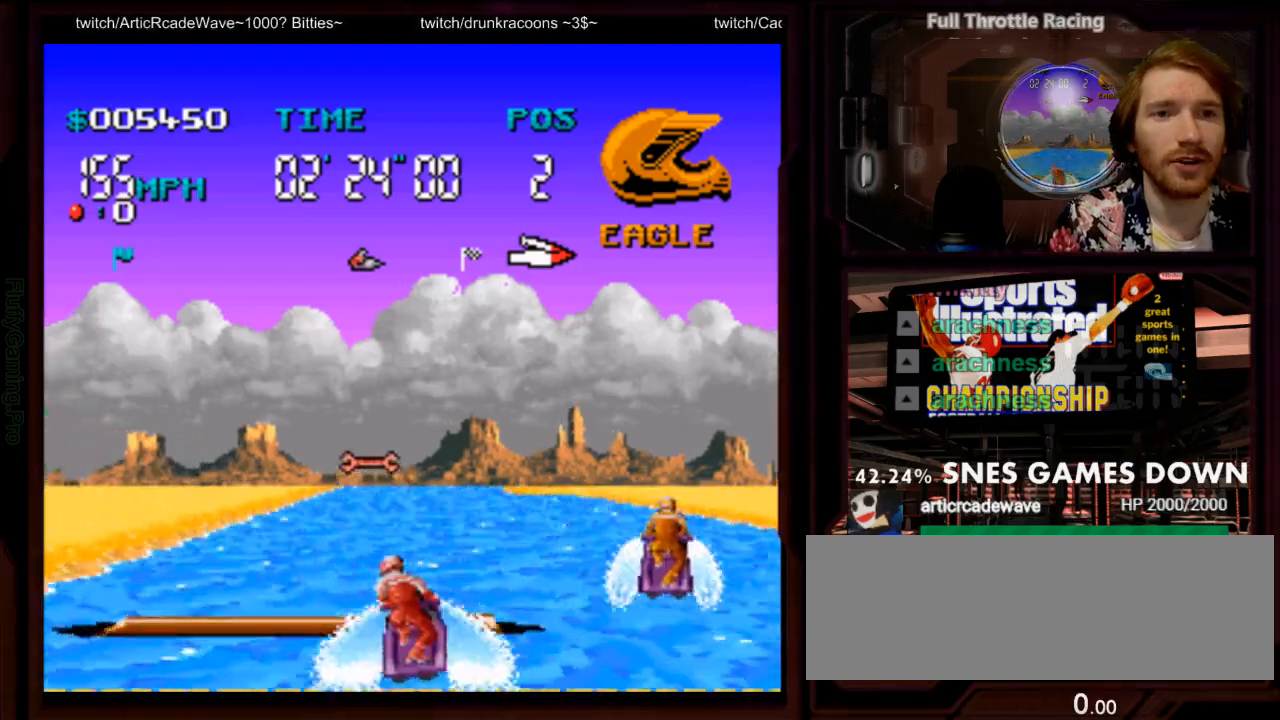
{"dt_ms": 1000, "buttons": ["A", "DPAD_RIGHT"]}
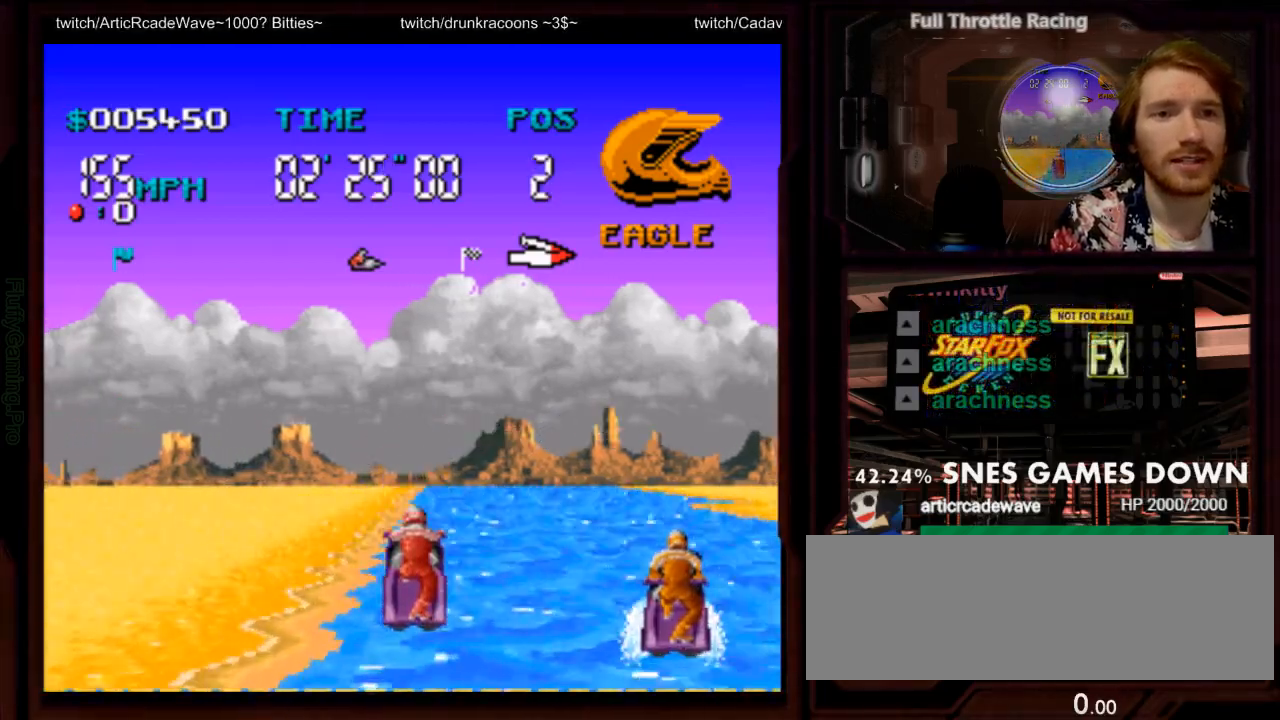
{"dt_ms": 500, "buttons": ["A", "DPAD_RIGHT"], "events": []}
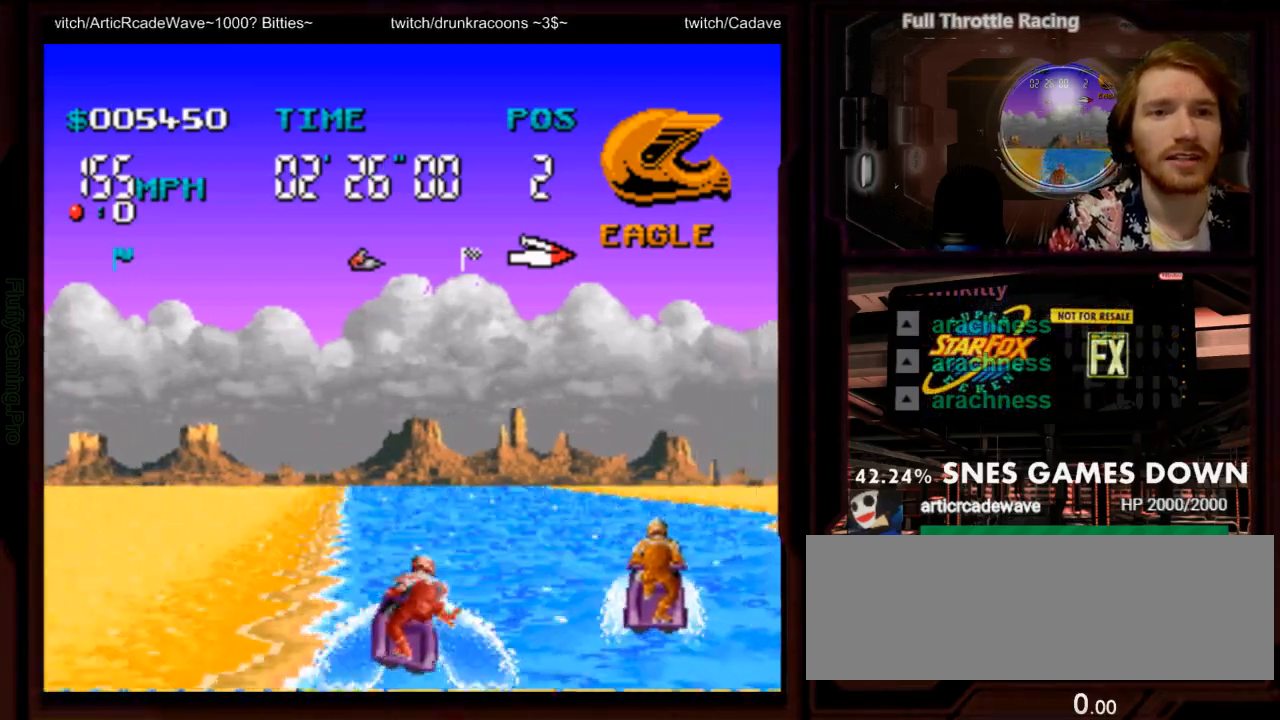
{"dt_ms": 500, "buttons": ["A", "DPAD_LEFT"], "events": [[50, "DPAD_RIGHT", "up"], [500, "DPAD_LEFT", "down"]]}
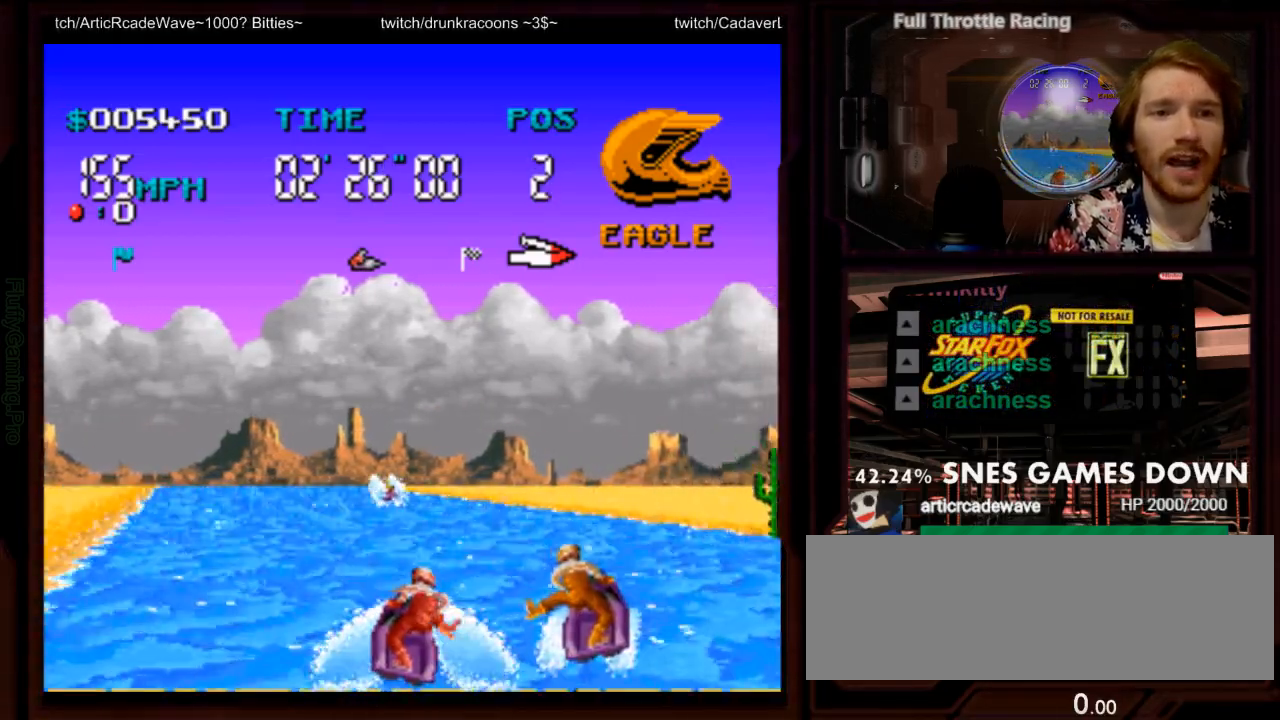
{"dt_ms": 500, "buttons": ["A"]}
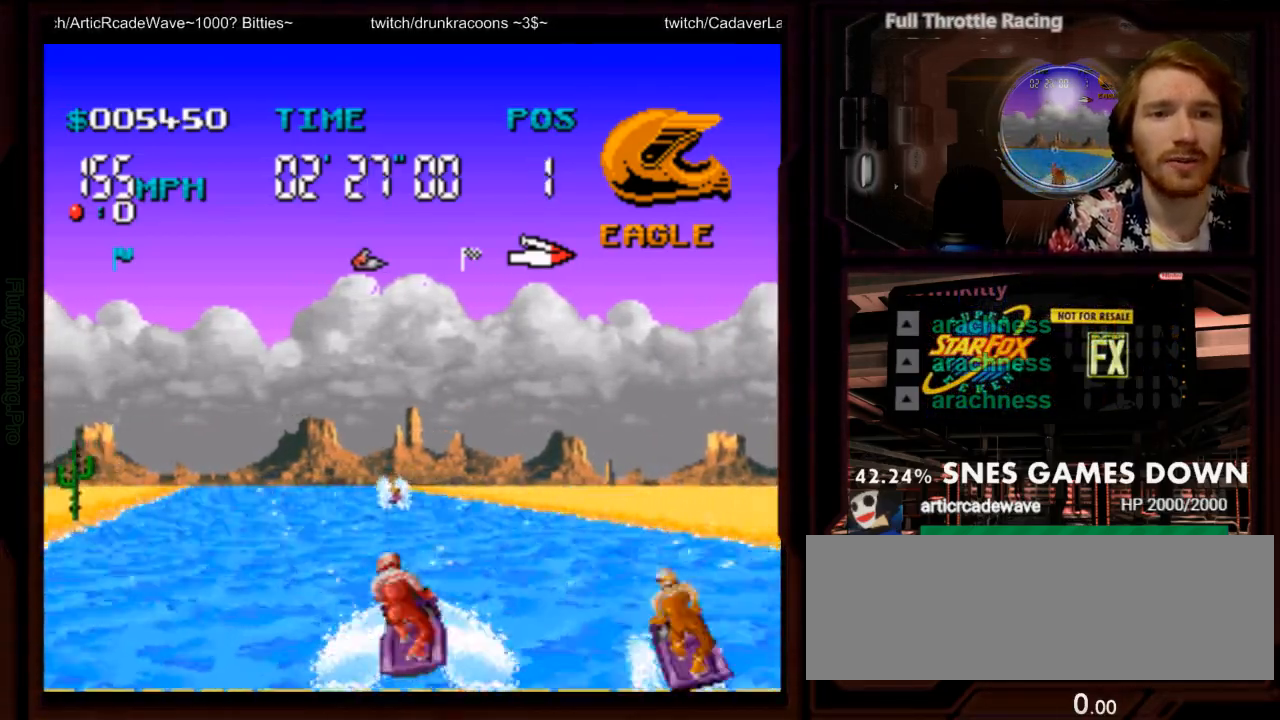
{"dt_ms": 500, "buttons": ["A", "DPAD_LEFT"], "events": [[250, "DPAD_LEFT", "down"]]}